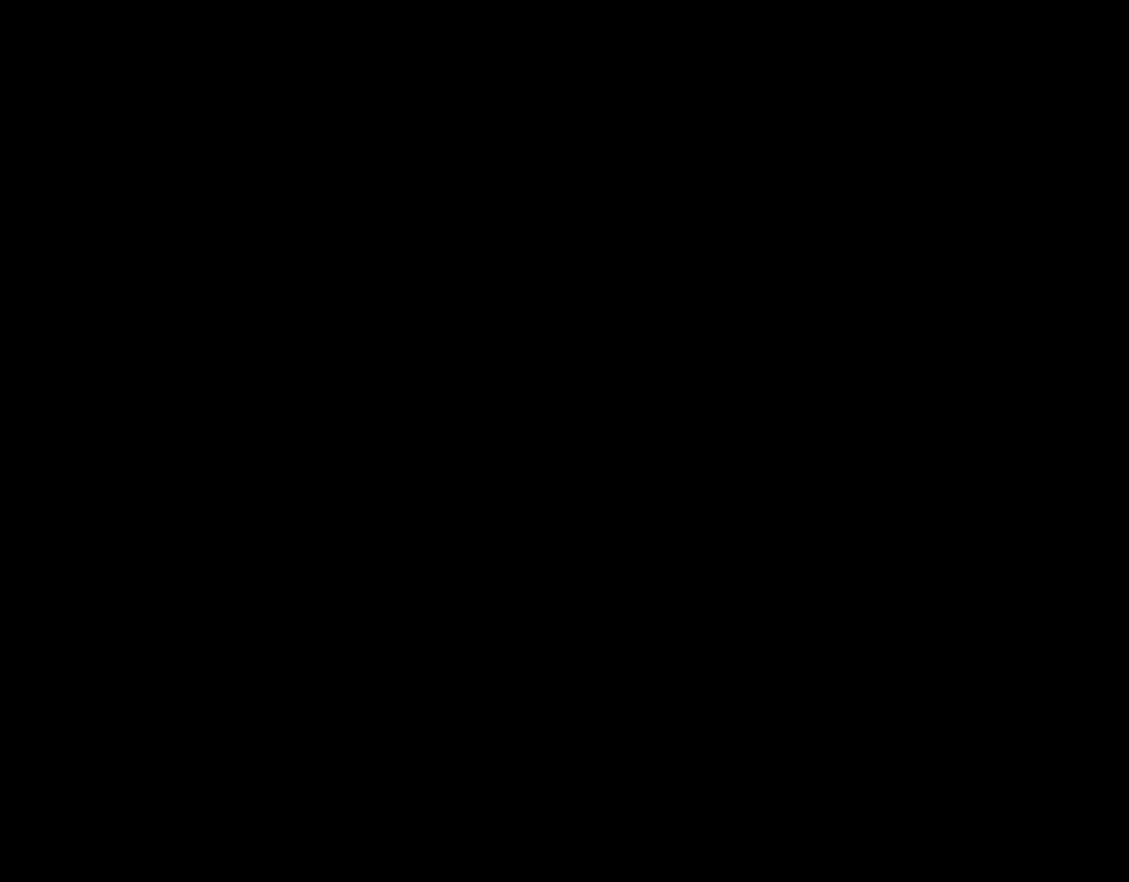
Gameplay with a controller (Nintendo layout); each line is a JSON object with the inputs held at the frame after it. "events" lists button and stick changes between this image and that frame as [ms after this image, input, new state], when the widget could be followed in between. Not read: L3 R3.
{"buttons": ["Y"], "events": []}
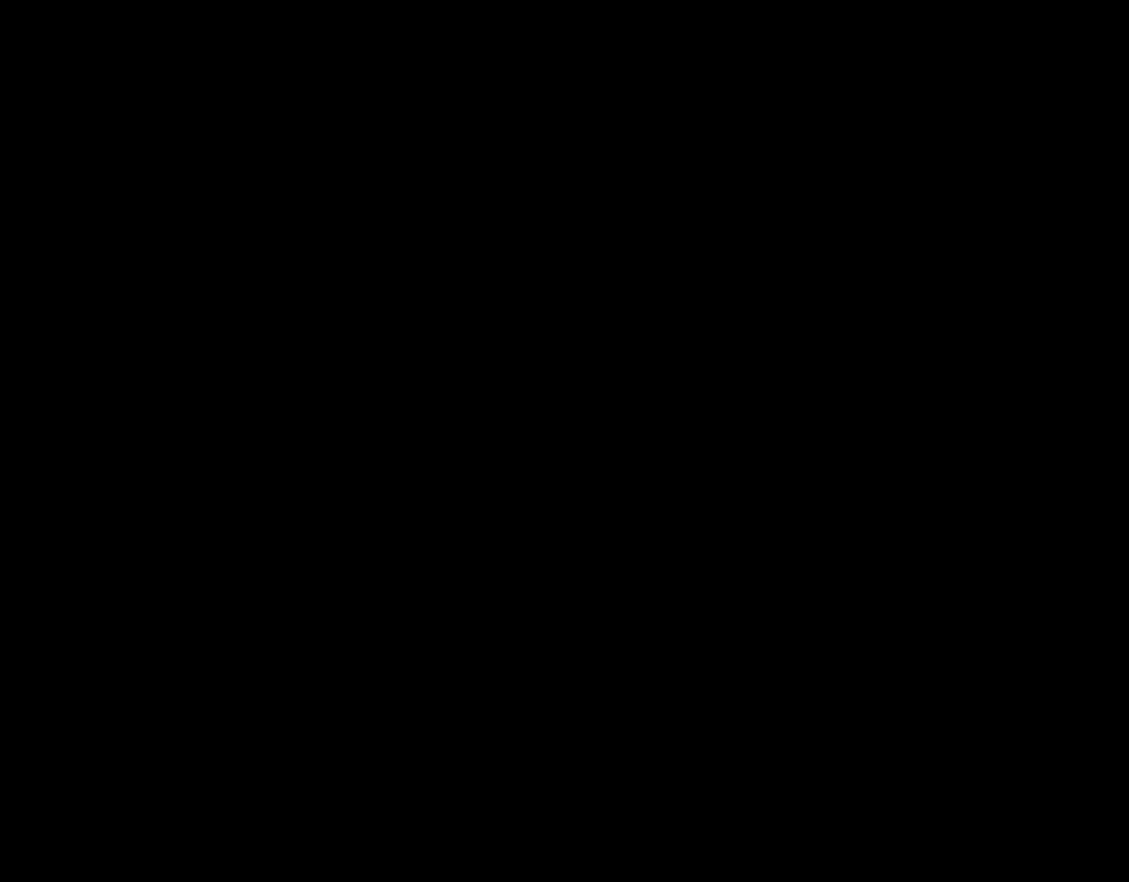
{"buttons": ["Y"], "events": []}
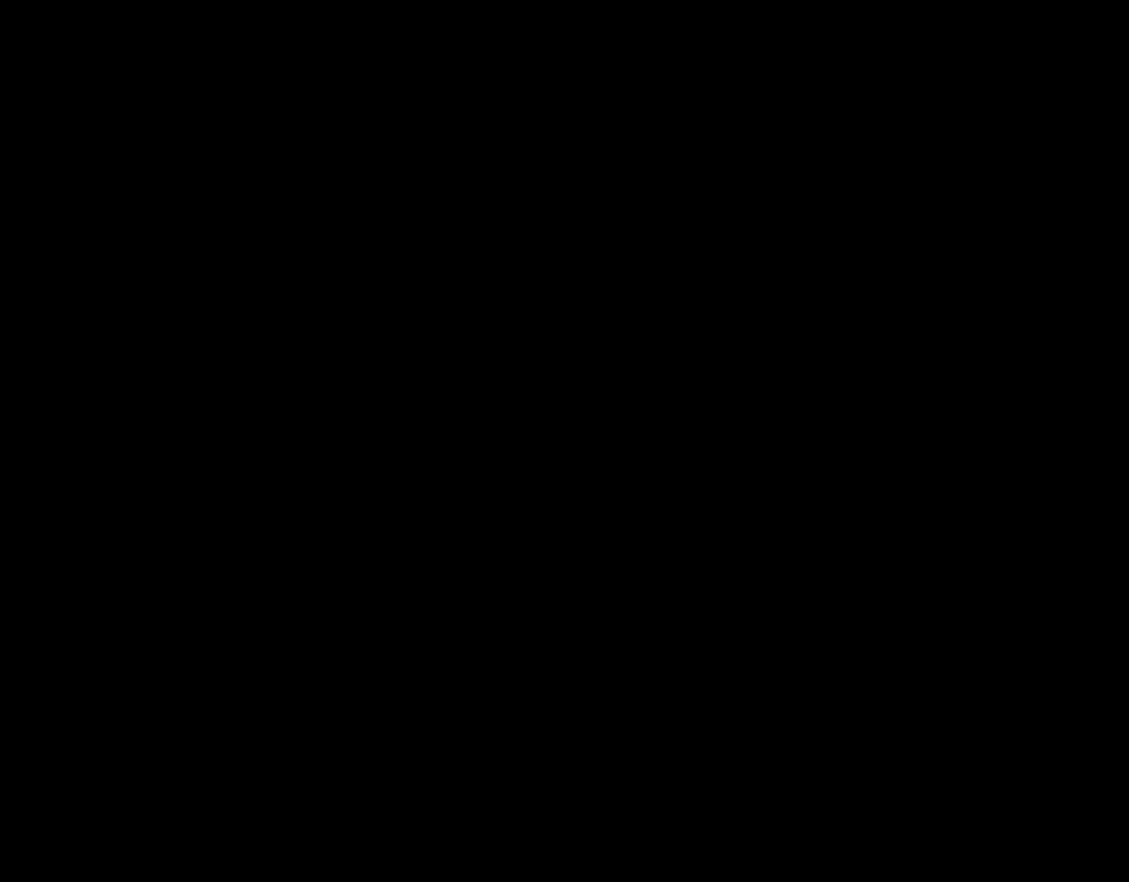
{"buttons": ["Y"], "events": []}
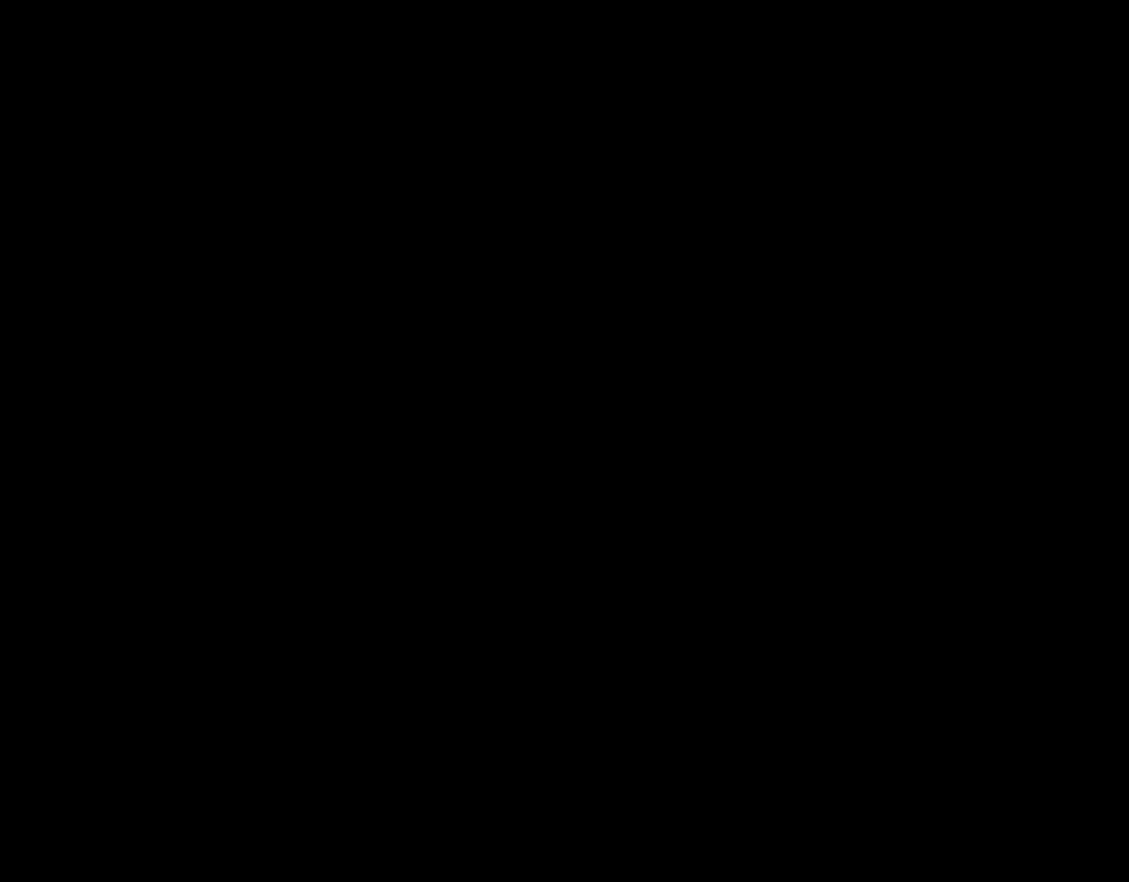
{"buttons": ["Y"], "events": []}
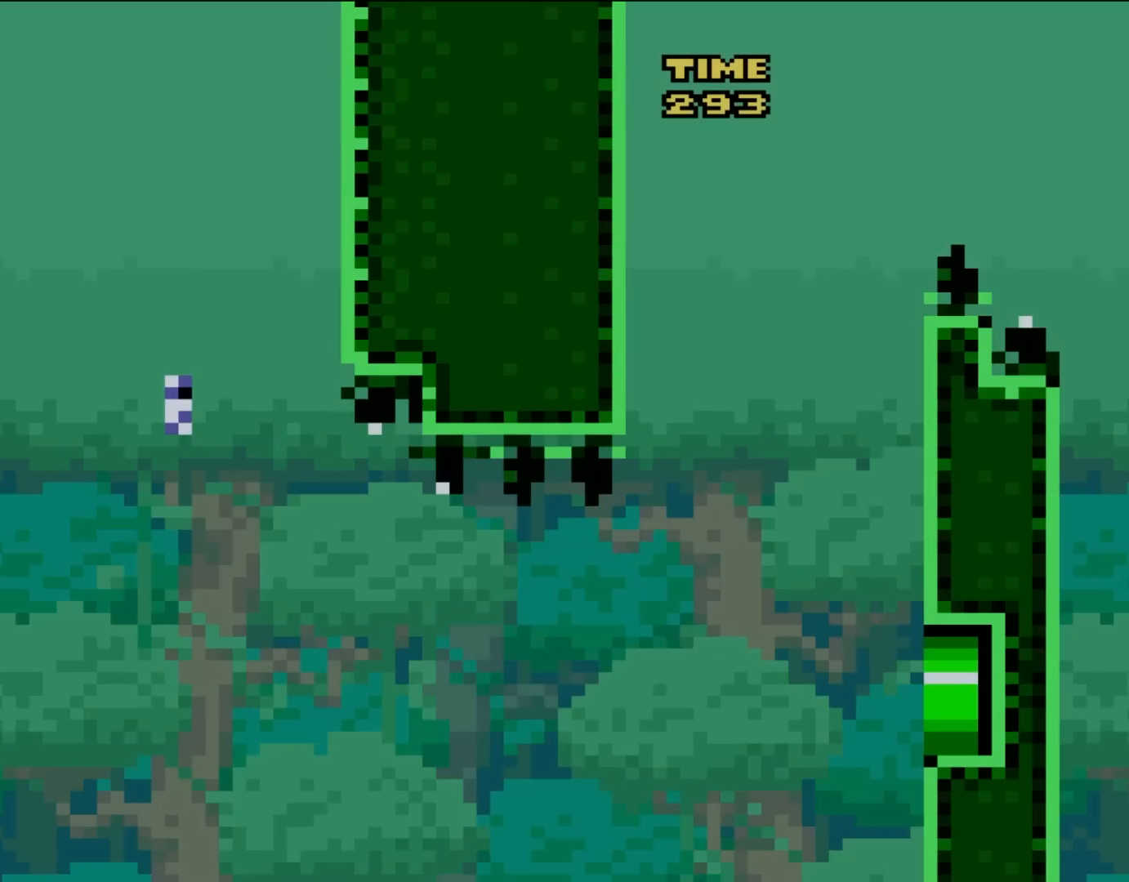
{"buttons": ["Y"], "events": []}
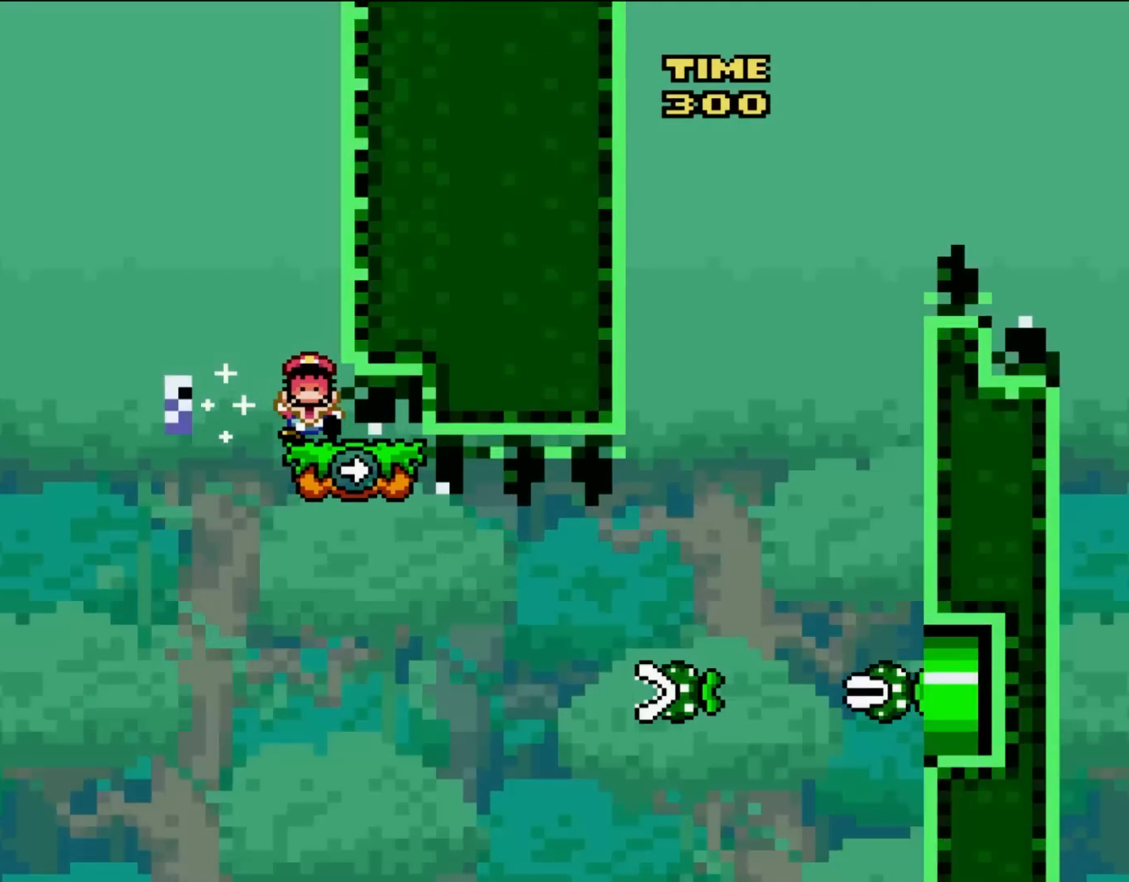
{"buttons": [], "events": [[33, "DPAD_RIGHT", "down"], [67, "DPAD_RIGHT", "up"], [67, "DPAD_UP", "down"], [100, "DPAD_LEFT", "down"], [100, "DPAD_UP", "up"], [367, "DPAD_LEFT", "up"], [400, "Y", "up"]]}
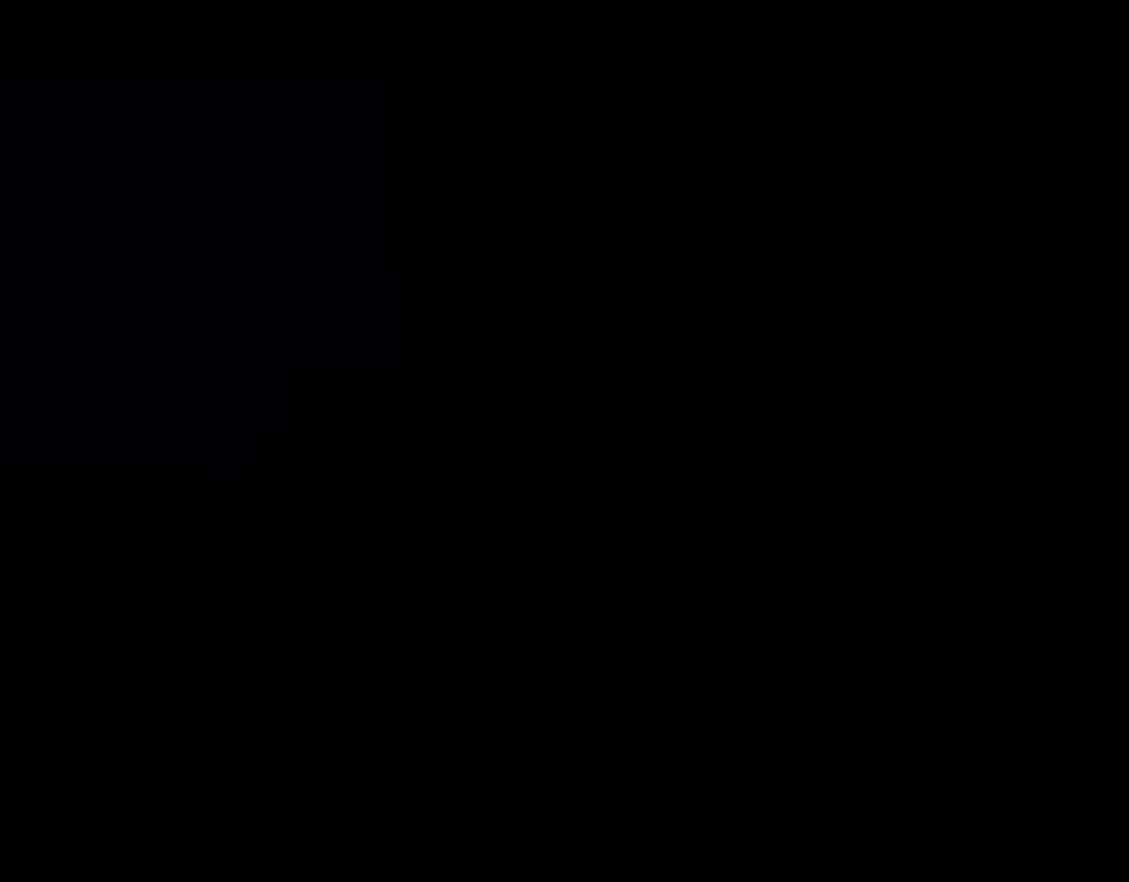
{"buttons": [], "events": []}
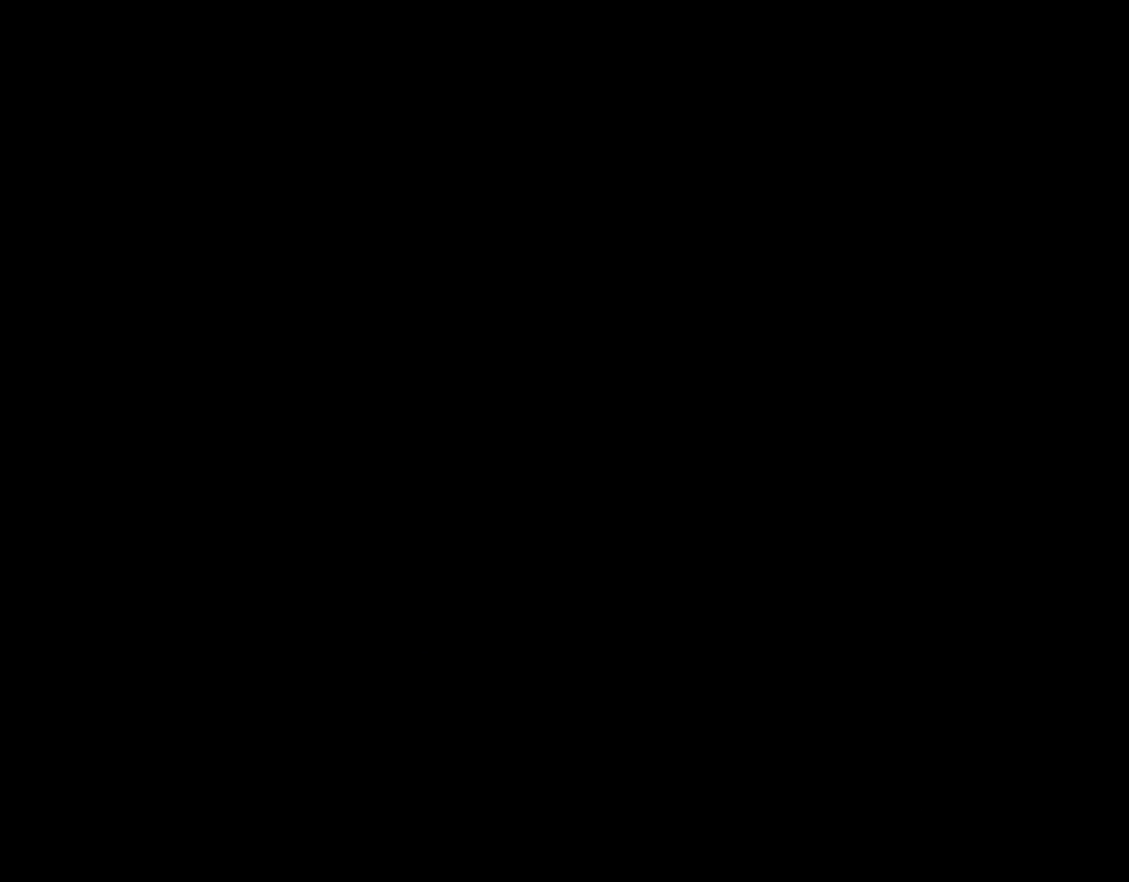
{"buttons": [], "events": []}
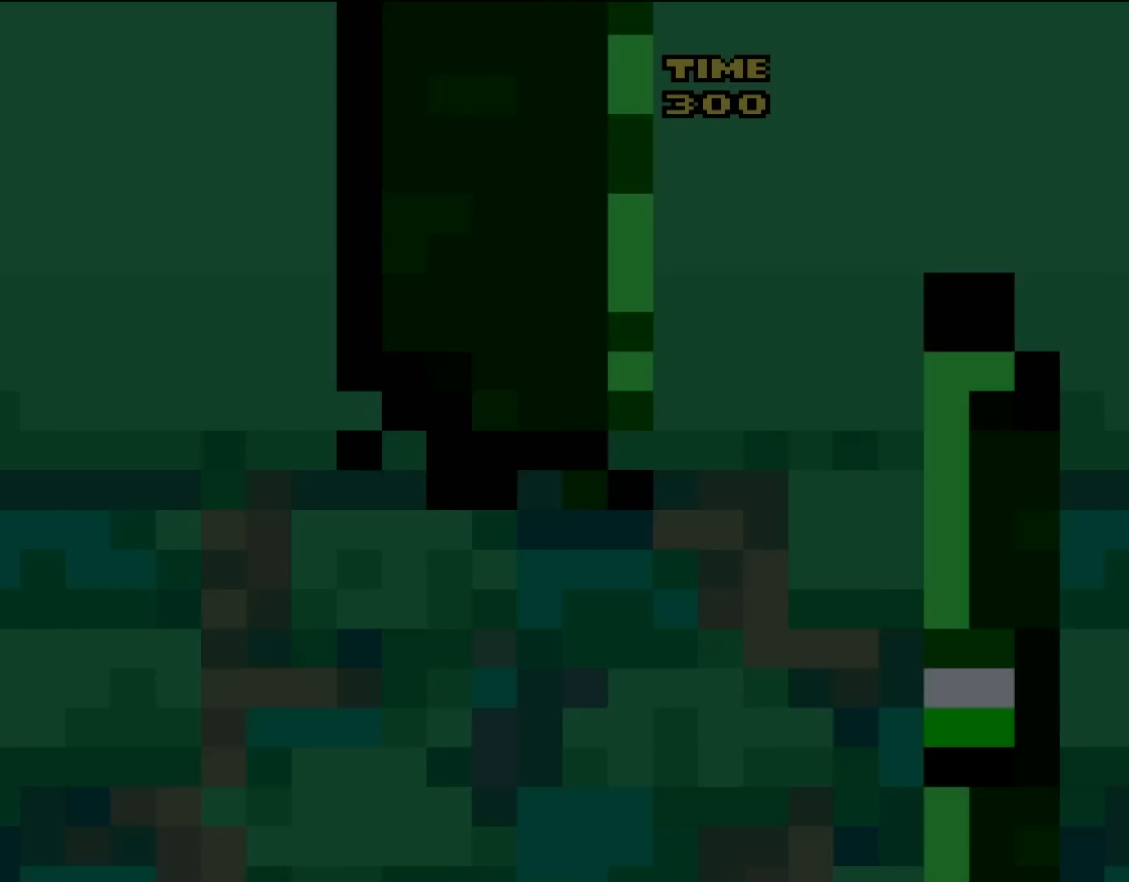
{"buttons": ["X", "DPAD_LEFT"], "events": [[417, "DPAD_LEFT", "down"], [483, "X", "down"]]}
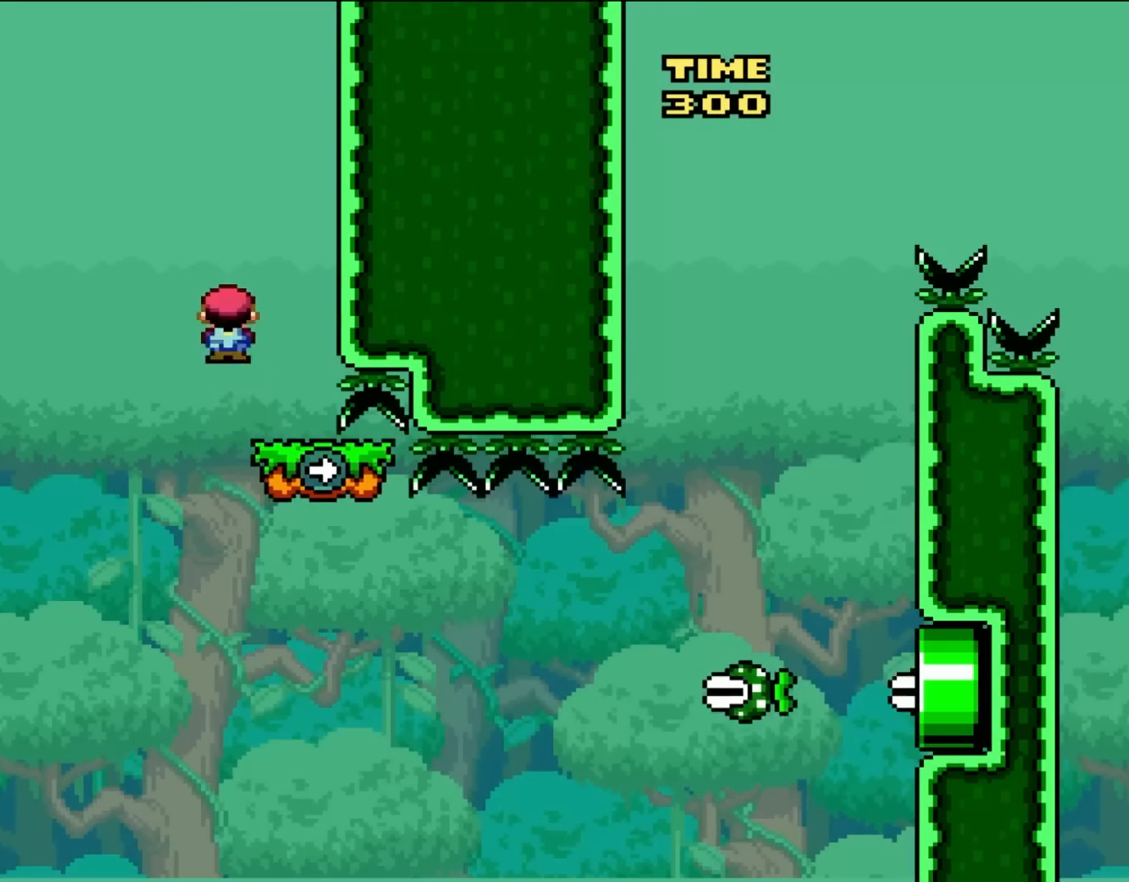
{"buttons": ["A", "X", "DPAD_RIGHT"], "events": [[33, "A", "down"], [183, "A", "up"], [283, "DPAD_LEFT", "up"], [317, "A", "down"], [350, "DPAD_RIGHT", "down"]]}
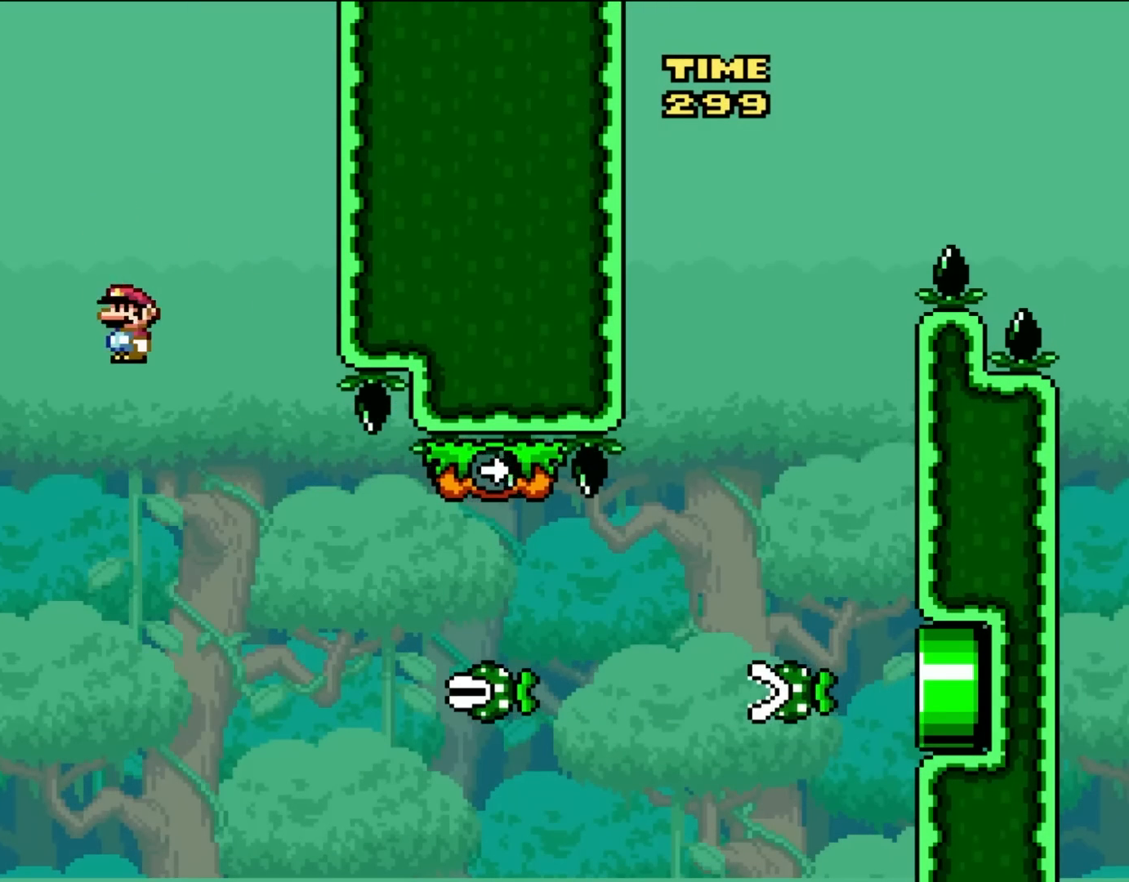
{"buttons": ["X", "DPAD_RIGHT"], "events": [[383, "A", "up"]]}
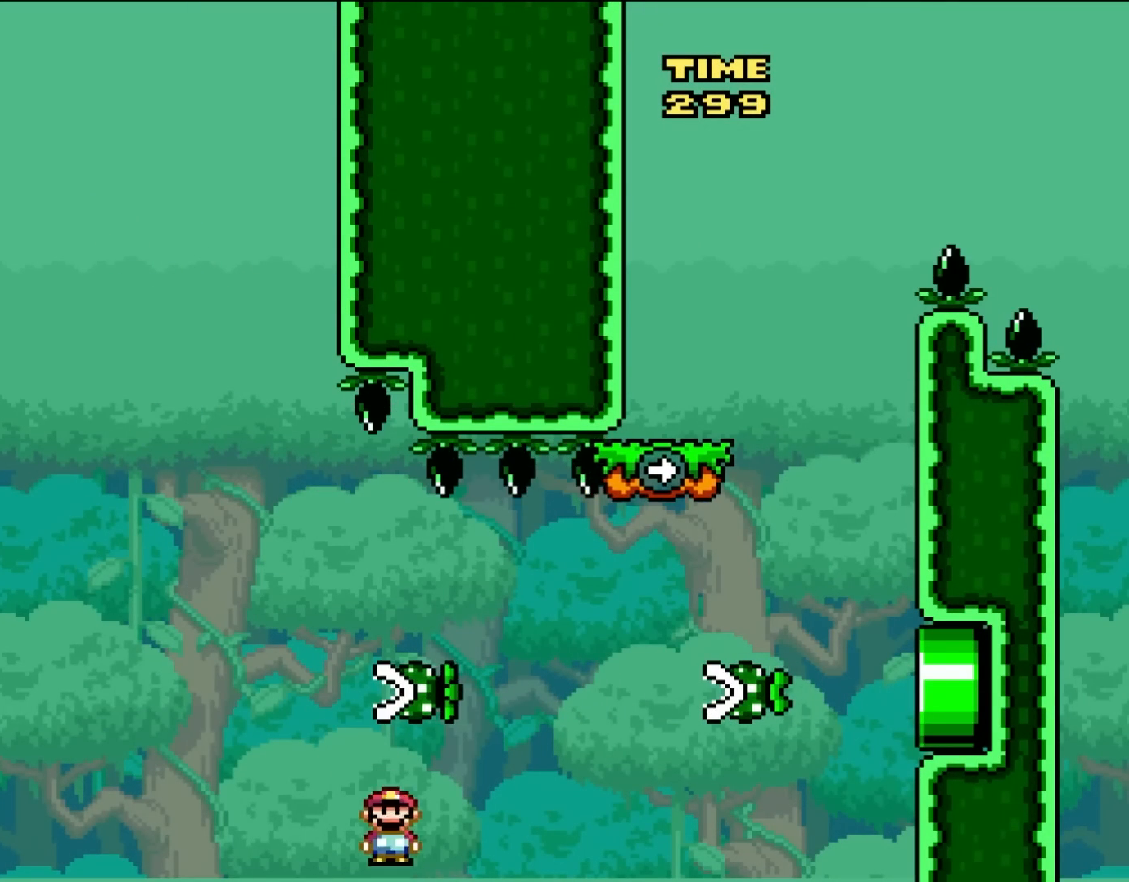
{"buttons": ["A"], "events": [[50, "X", "up"], [117, "DPAD_RIGHT", "up"], [183, "A", "down"], [350, "A", "up"], [417, "A", "down"]]}
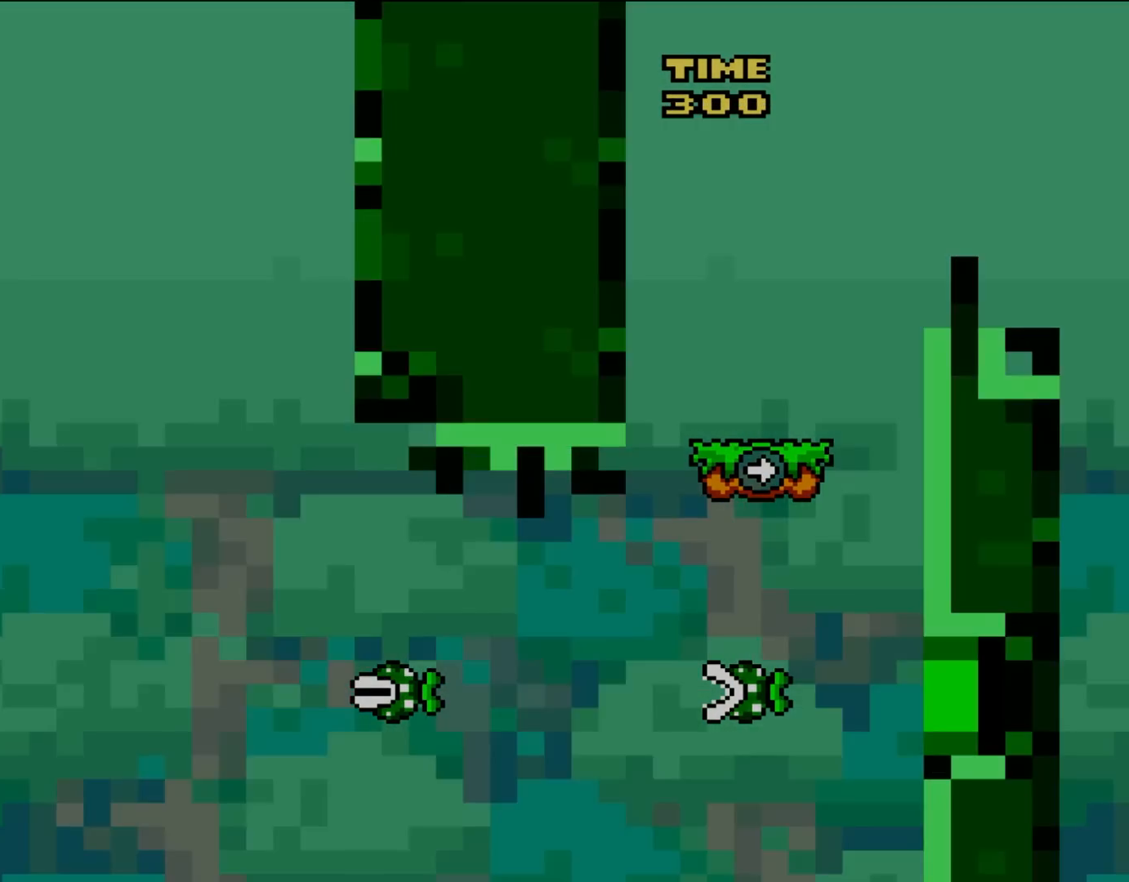
{"buttons": [], "events": [[50, "A", "up"], [117, "A", "down"], [150, "X", "down"], [250, "A", "up"], [250, "X", "up"]]}
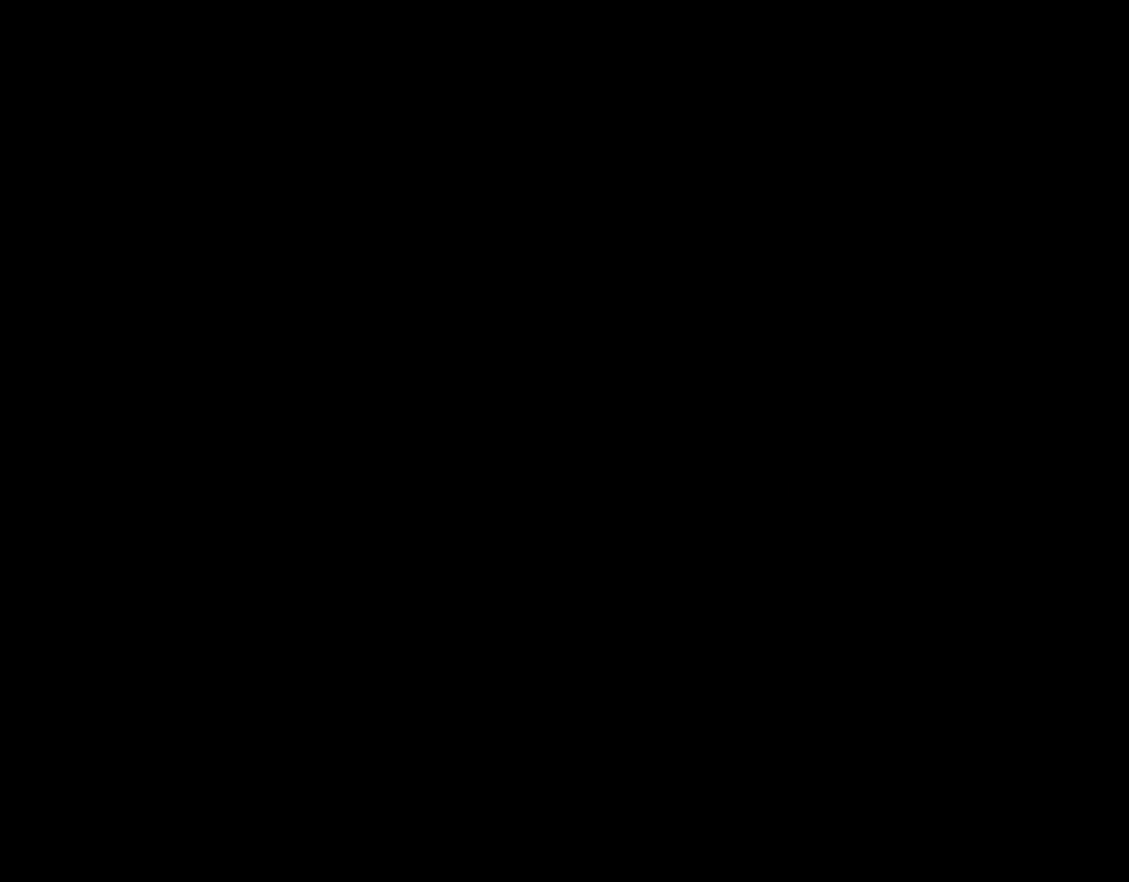
{"buttons": ["X"], "events": [[83, "X", "down"]]}
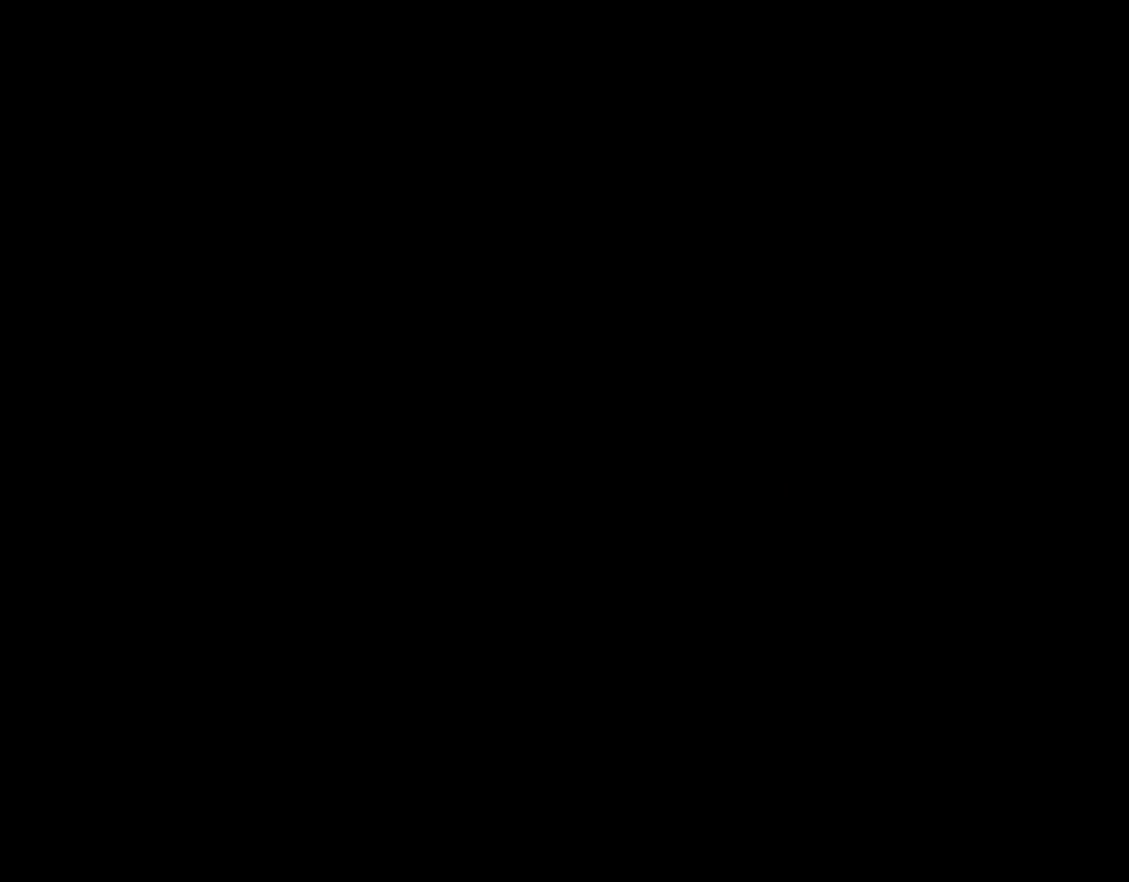
{"buttons": ["X"], "events": []}
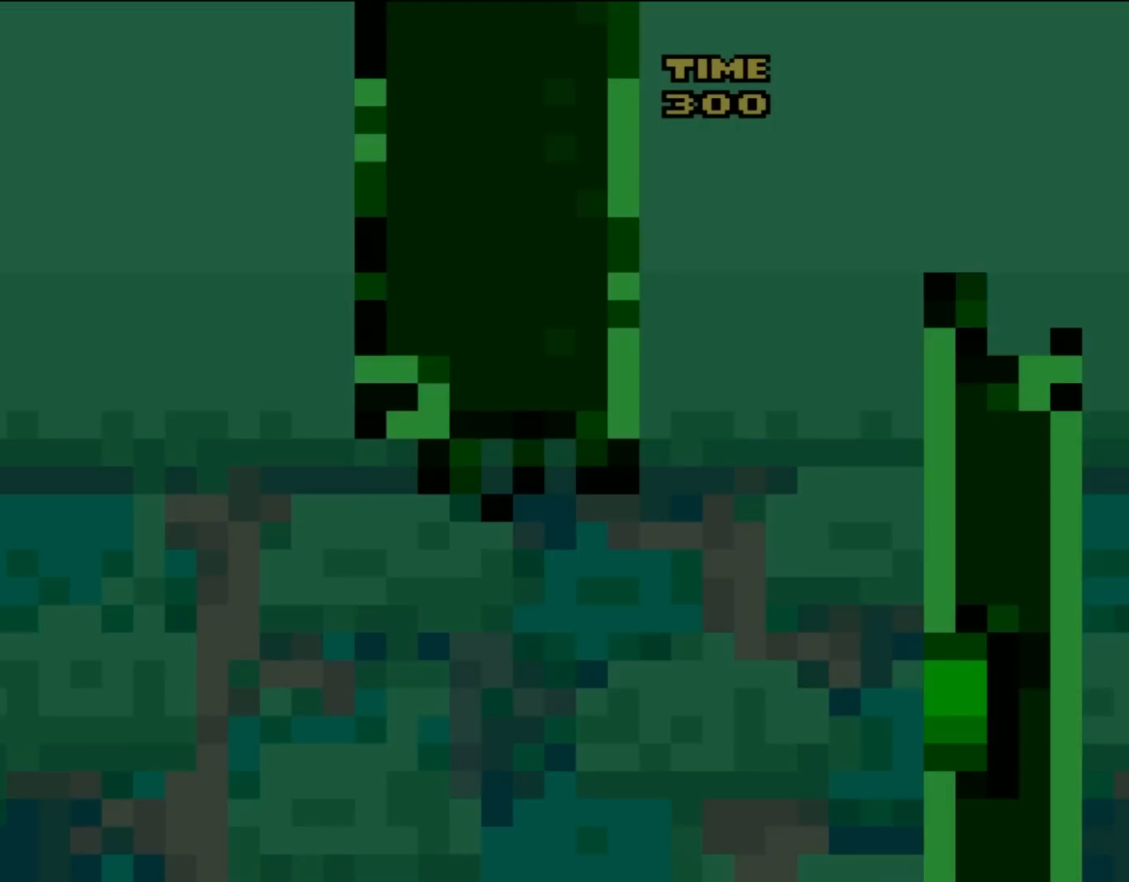
{"buttons": ["A", "X", "DPAD_LEFT"], "events": [[400, "DPAD_LEFT", "down"], [483, "A", "down"]]}
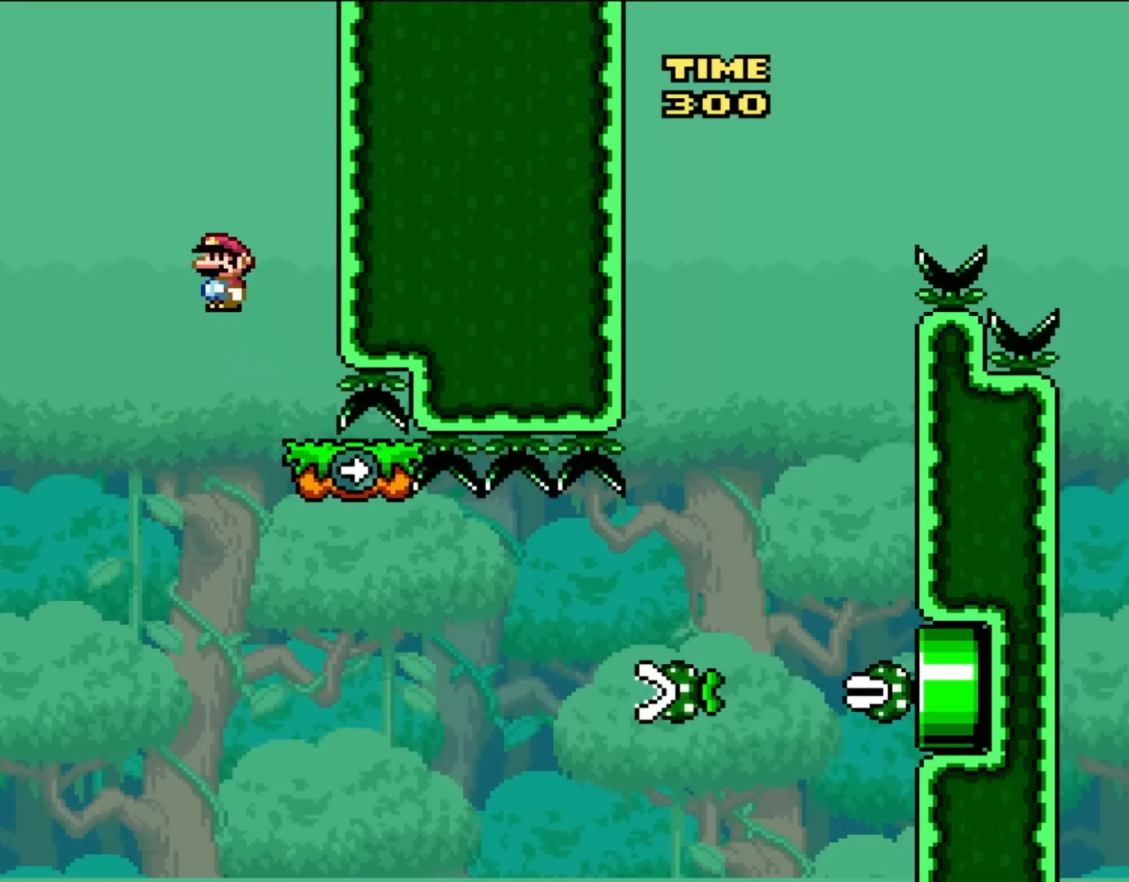
{"buttons": ["A", "X", "DPAD_RIGHT"], "events": [[67, "A", "up"], [133, "A", "down"], [167, "DPAD_LEFT", "up"], [267, "DPAD_RIGHT", "down"]]}
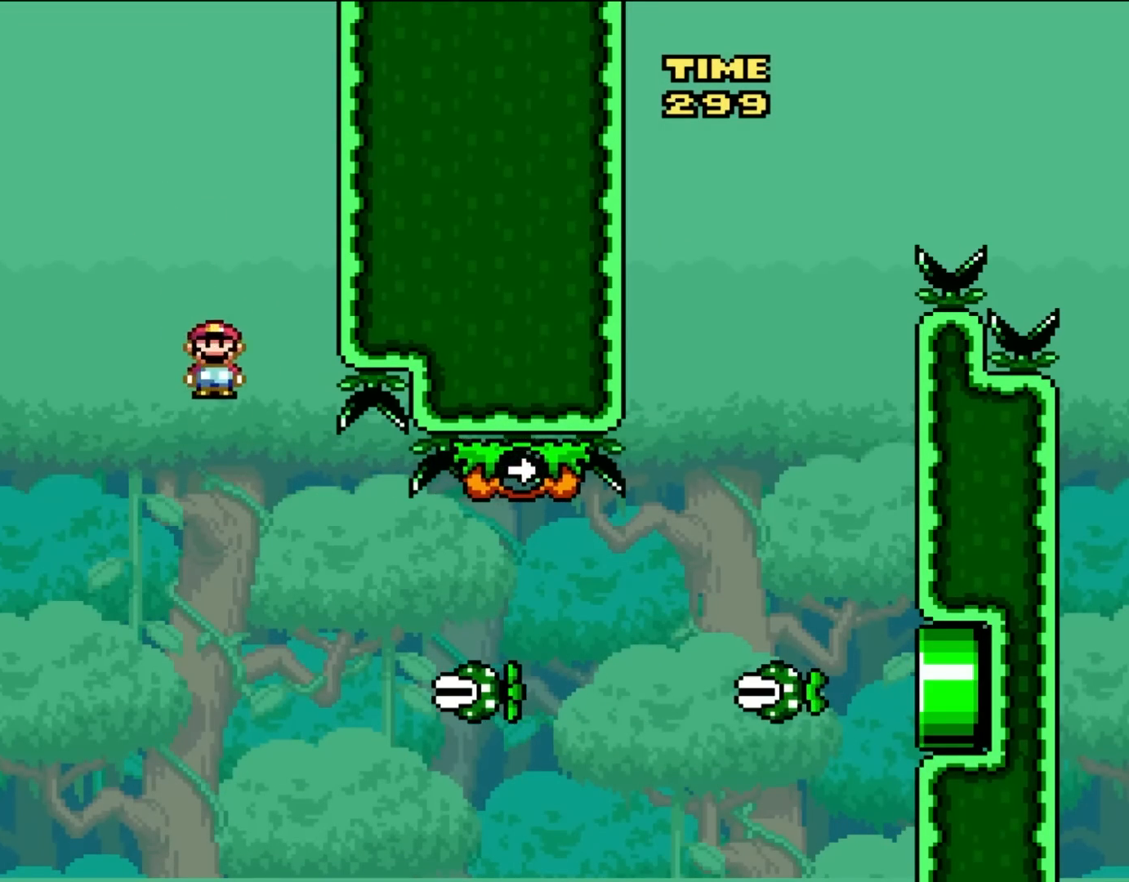
{"buttons": ["A", "X", "DPAD_RIGHT"], "events": [[333, "A", "up"], [467, "A", "down"]]}
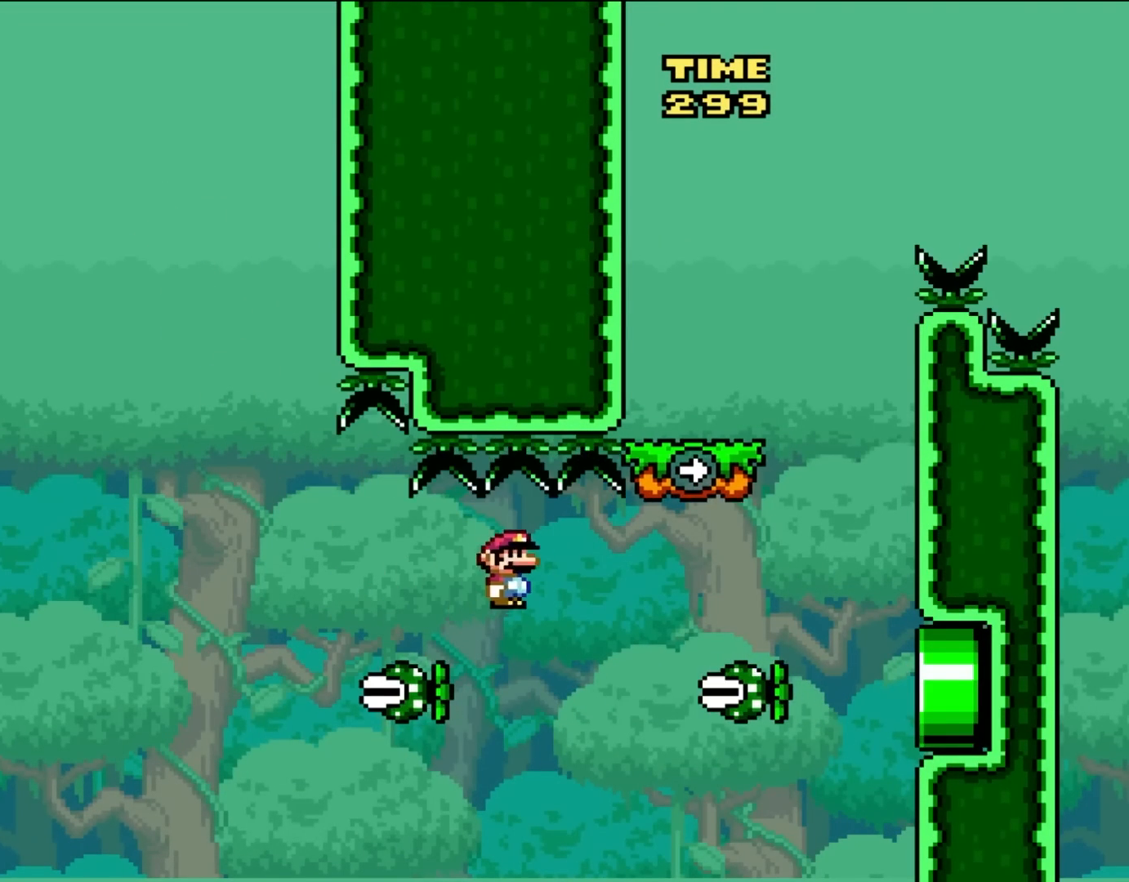
{"buttons": ["A", "X", "DPAD_RIGHT"], "events": []}
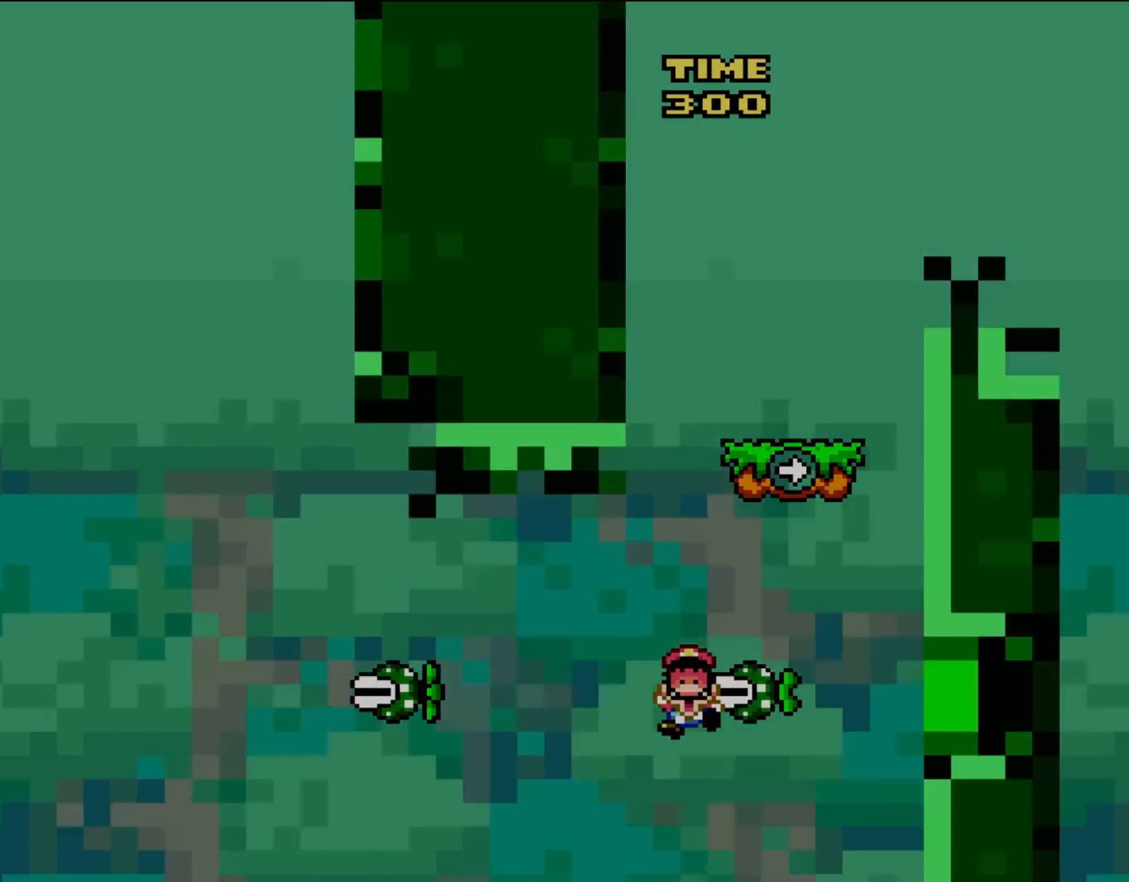
{"buttons": [], "events": [[267, "A", "up"], [267, "DPAD_RIGHT", "up"], [267, "X", "up"]]}
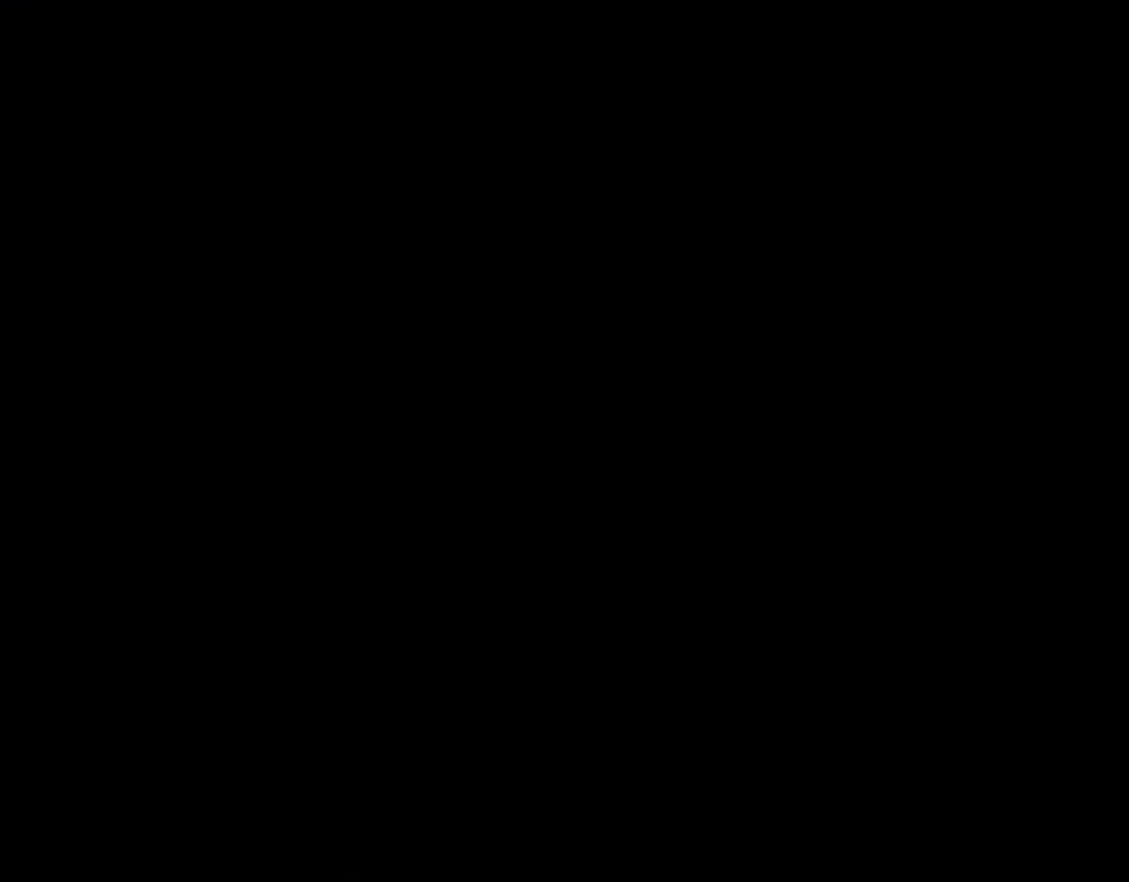
{"buttons": ["X"], "events": [[67, "A", "down"], [67, "X", "down"], [483, "A", "up"]]}
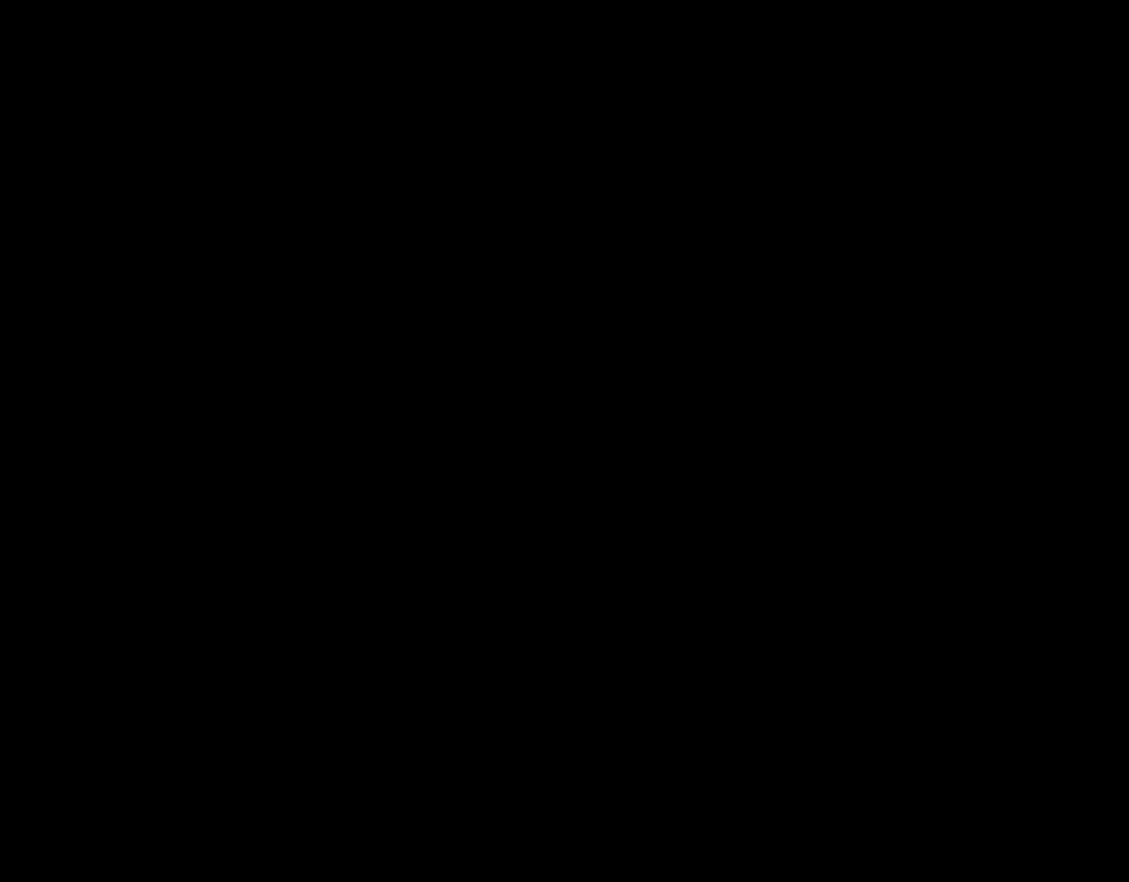
{"buttons": ["X", "DPAD_LEFT"], "events": [[67, "DPAD_LEFT", "down"]]}
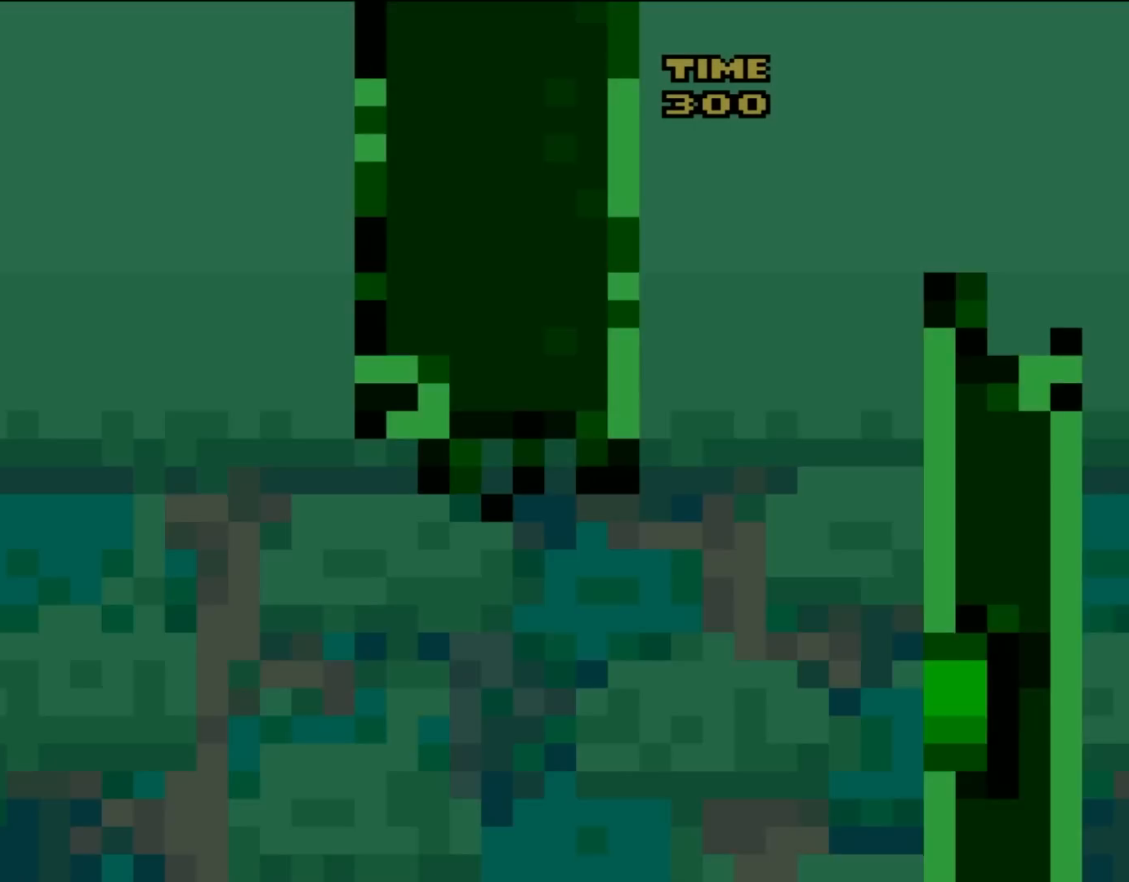
{"buttons": ["A", "X", "DPAD_LEFT"], "events": [[83, "DPAD_LEFT", "up"], [317, "DPAD_LEFT", "down"], [417, "A", "down"]]}
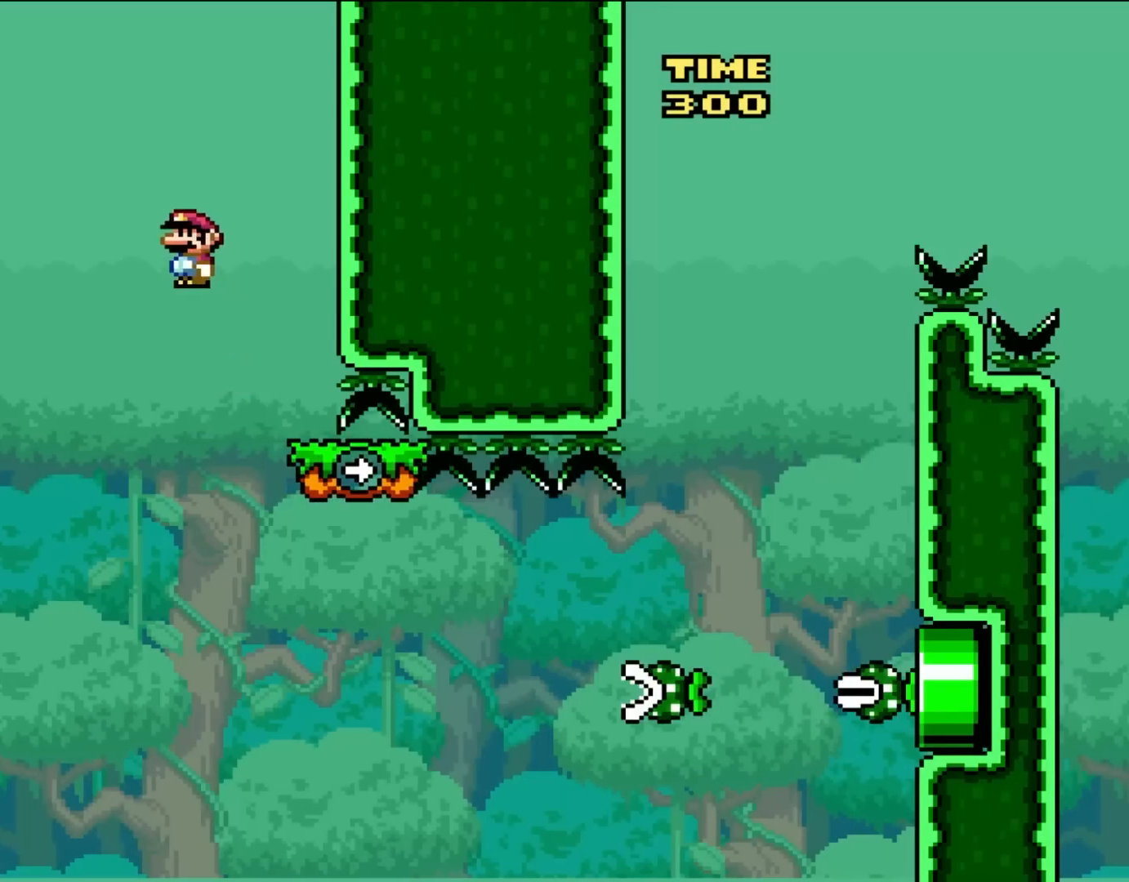
{"buttons": ["A", "X", "DPAD_RIGHT"], "events": [[17, "A", "up"], [83, "DPAD_LEFT", "up"], [150, "A", "down"], [183, "DPAD_RIGHT", "down"]]}
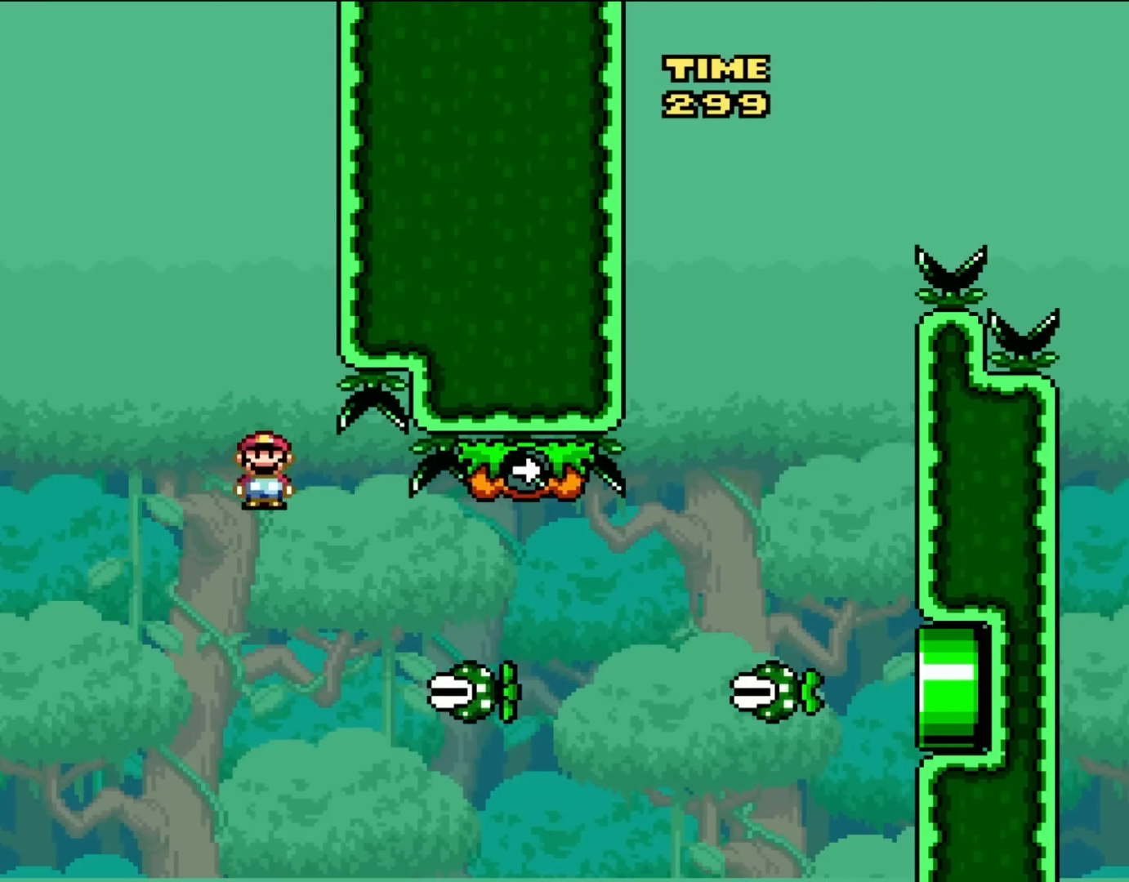
{"buttons": ["A", "X", "DPAD_RIGHT"], "events": [[183, "A", "up"], [383, "A", "down"]]}
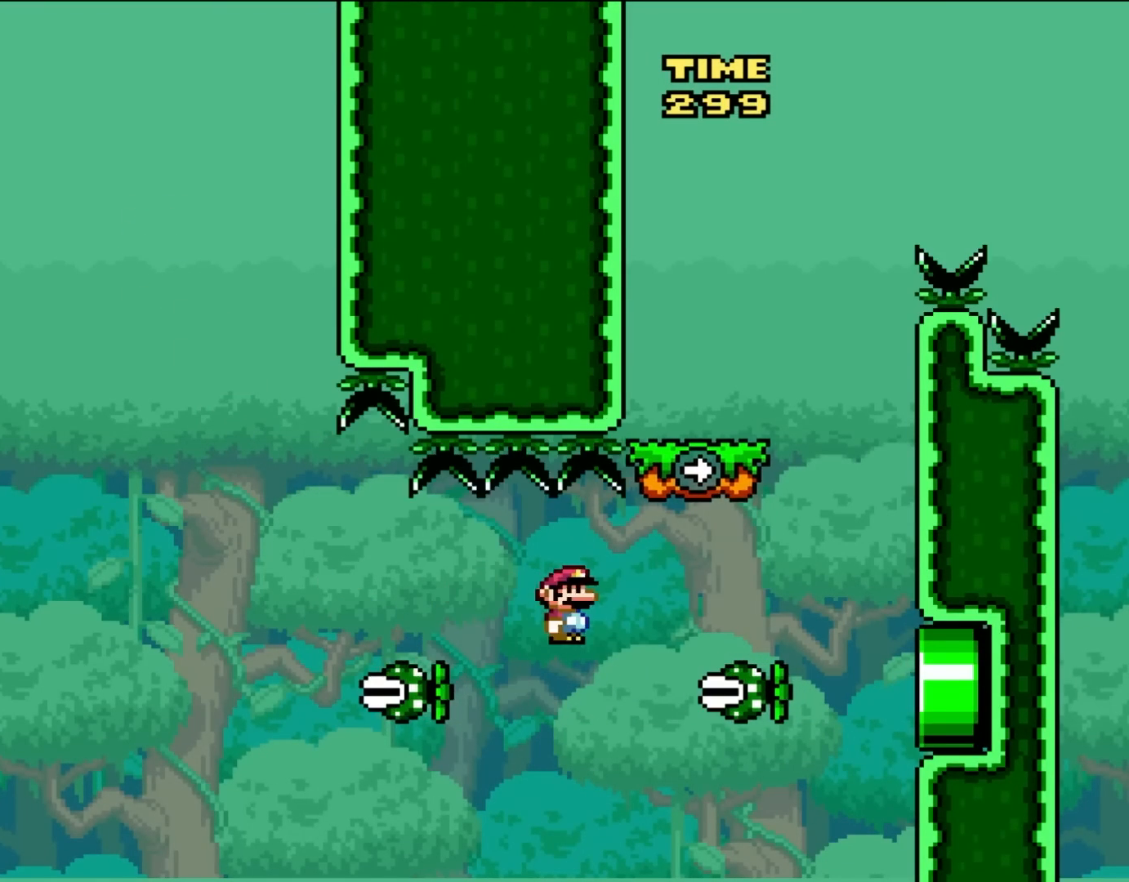
{"buttons": ["A", "X", "DPAD_RIGHT"], "events": []}
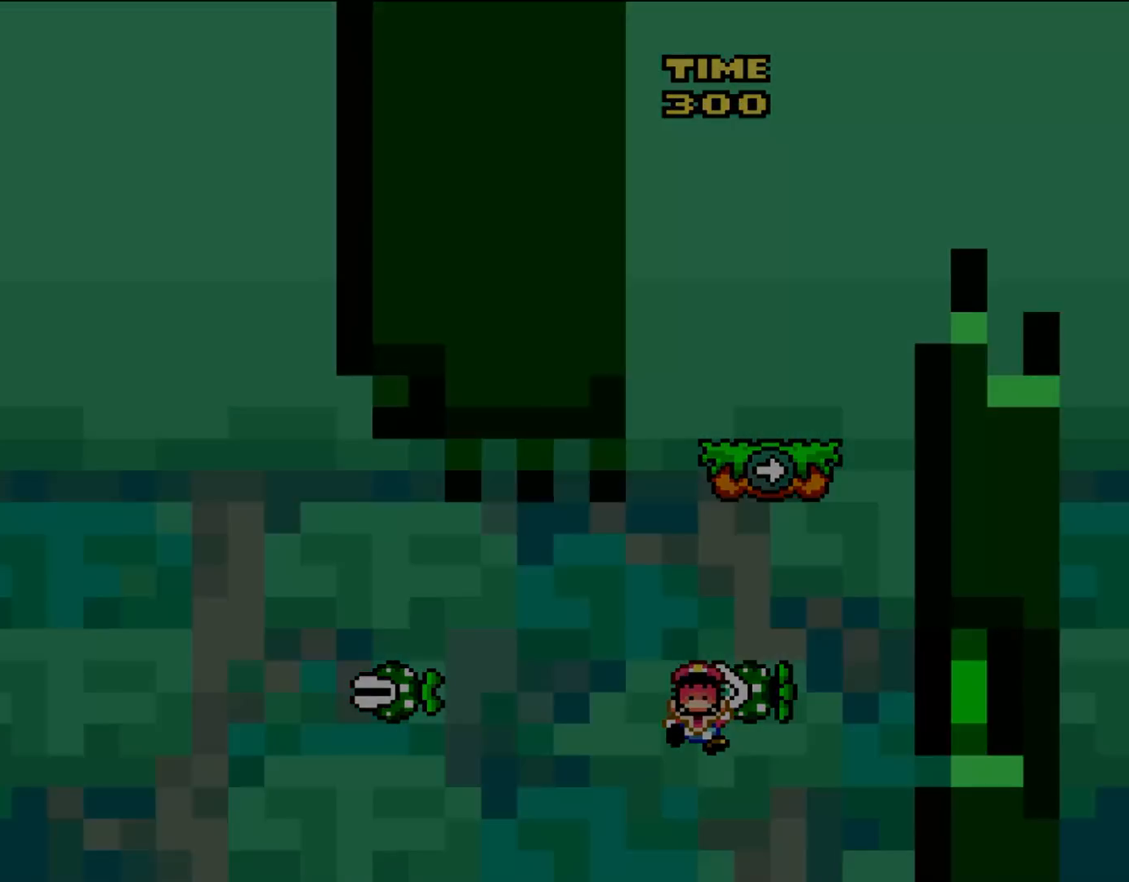
{"buttons": ["A"], "events": [[183, "A", "up"], [183, "DPAD_RIGHT", "up"], [233, "X", "up"], [500, "A", "down"]]}
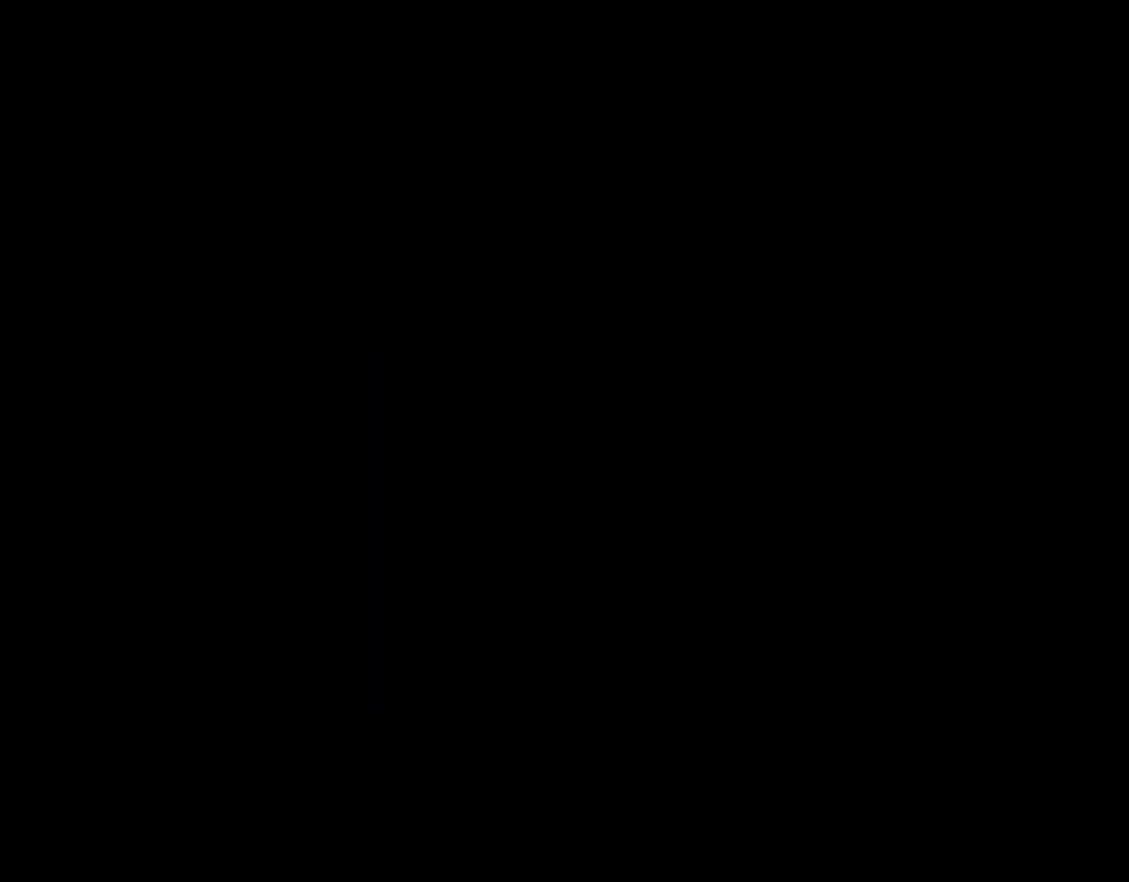
{"buttons": ["X"], "events": [[400, "A", "up"], [417, "X", "down"]]}